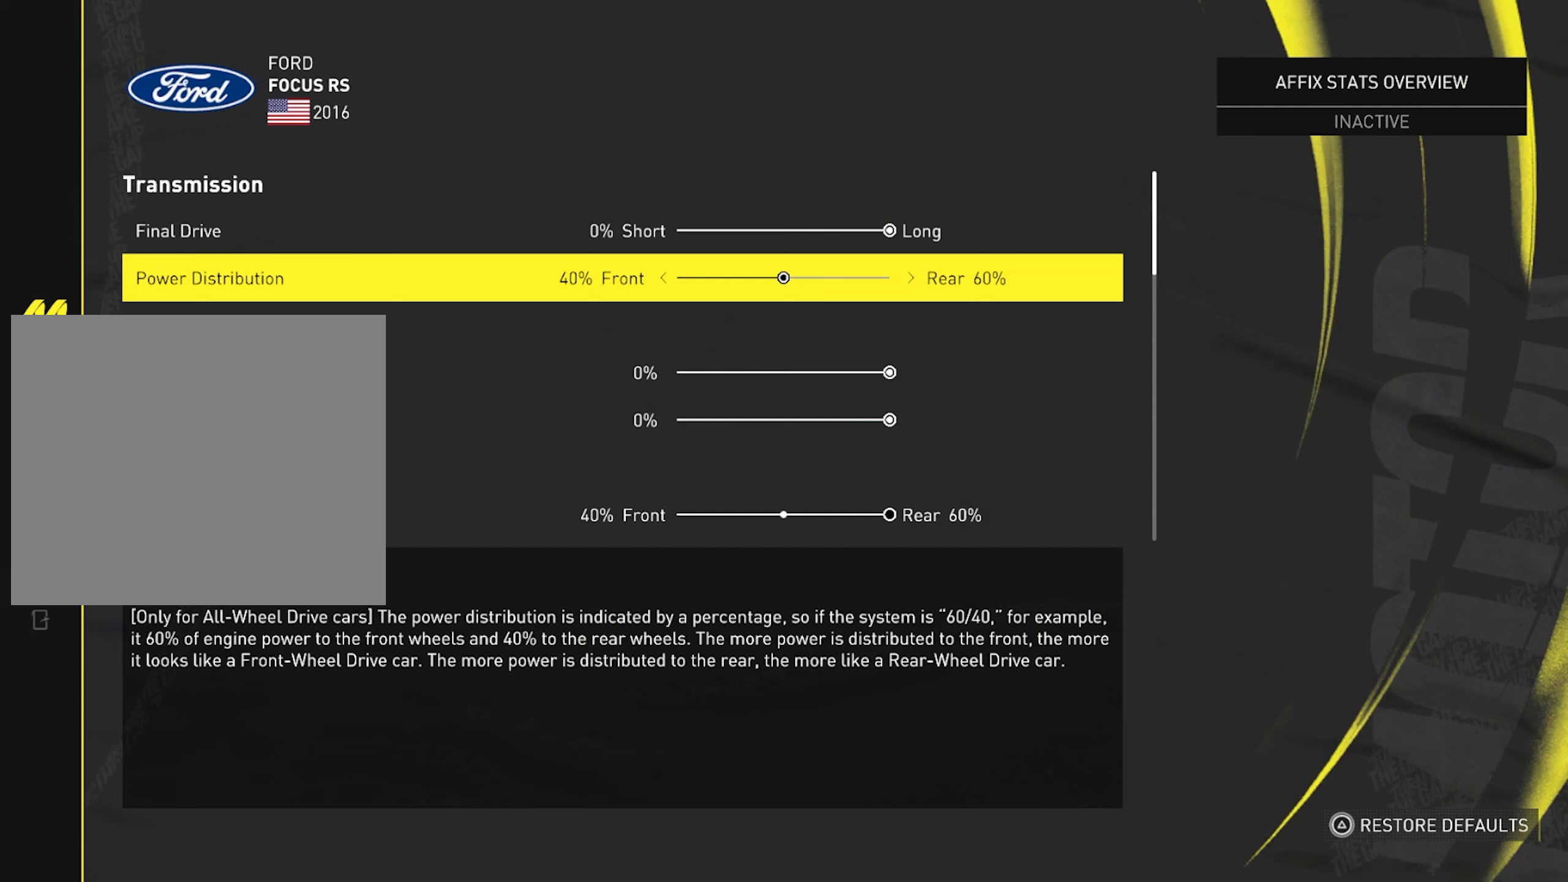
Gameplay with a controller (PlayStation layout); each line is a JSON object with the inputs held at the frame after it. "events" lists button and stick changes between this image and that frame as [ms after this image, input, new state], when the widget could be followed in between. Not read: L3 R3.
{"buttons": ["DPAD_DOWN"], "left_stick": "center", "right_stick": "center", "events": [[50, "DPAD_DOWN", "up"], [267, "DPAD_DOWN", "down"]]}
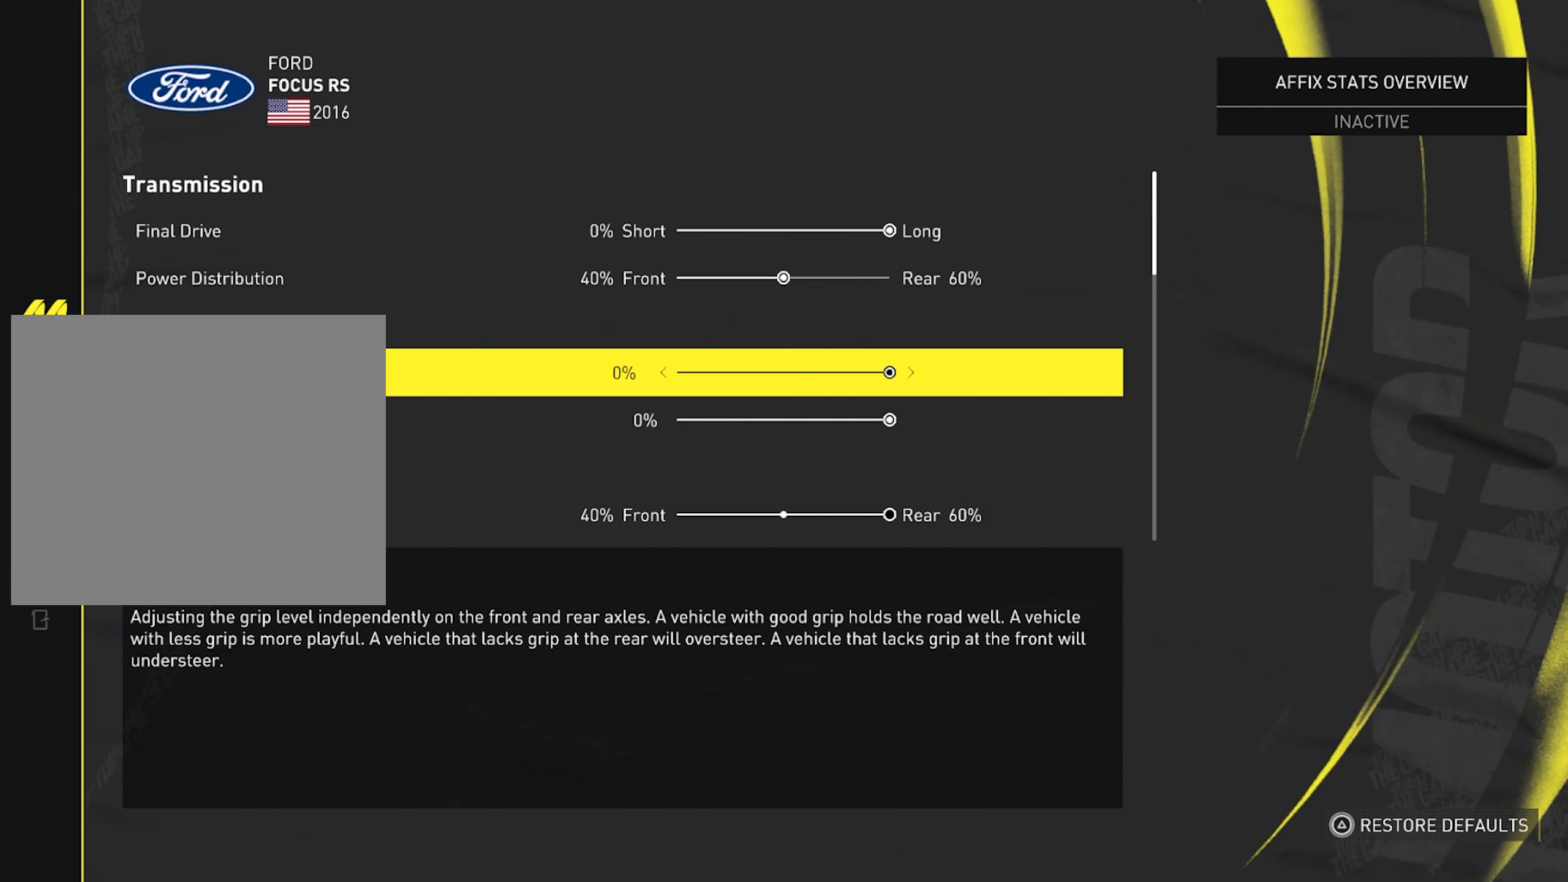
{"buttons": [], "left_stick": "center", "right_stick": "center", "events": [[283, "DPAD_DOWN", "up"]]}
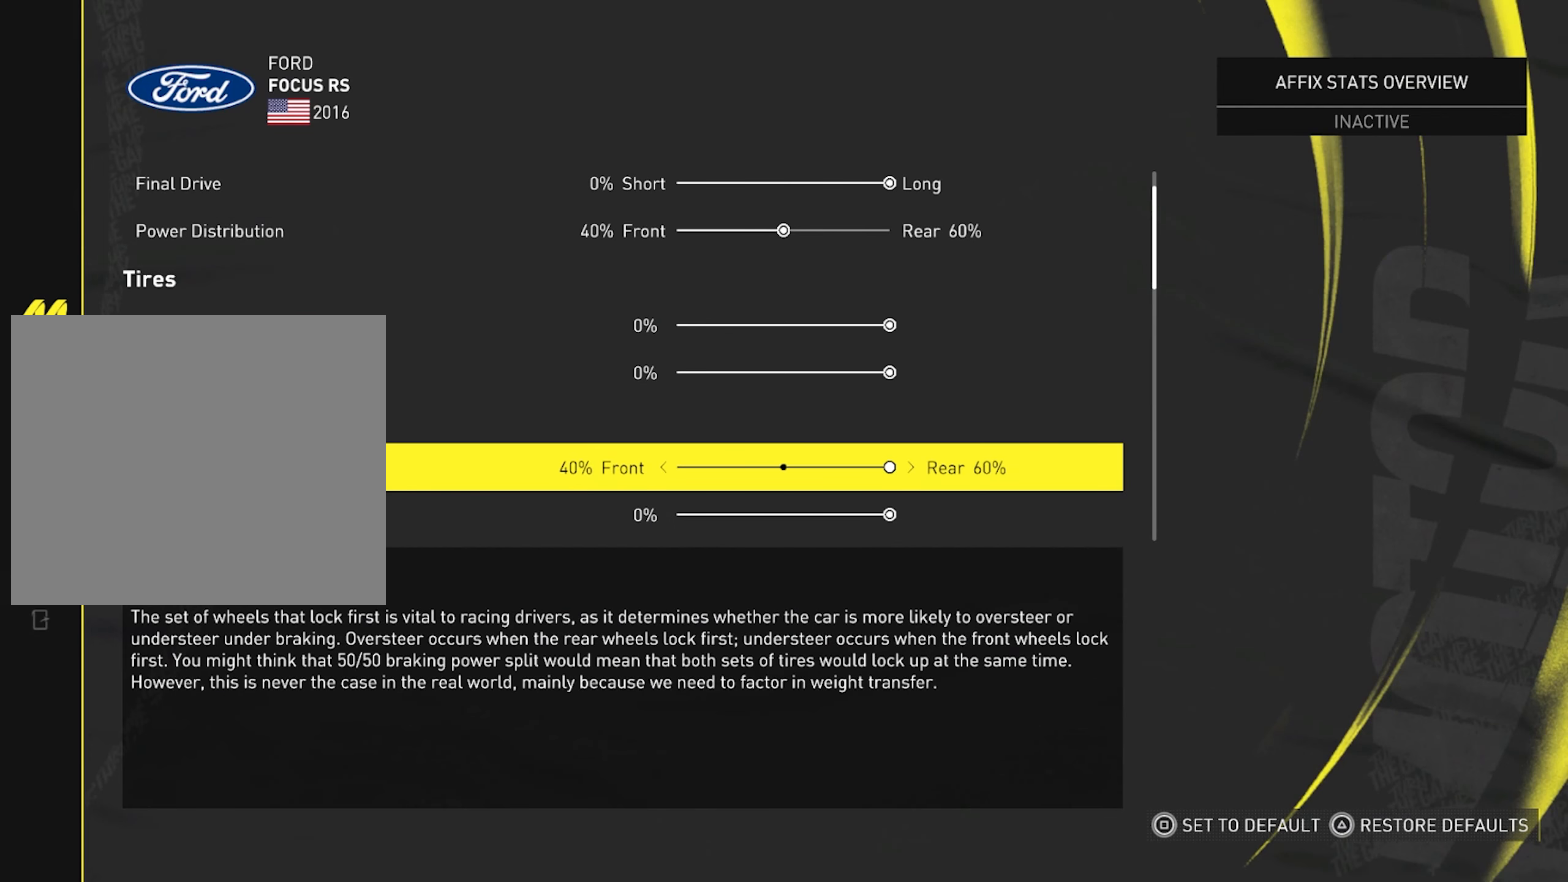
{"buttons": ["DPAD_DOWN"], "left_stick": "center", "right_stick": "center", "events": [[133, "DPAD_DOWN", "down"]]}
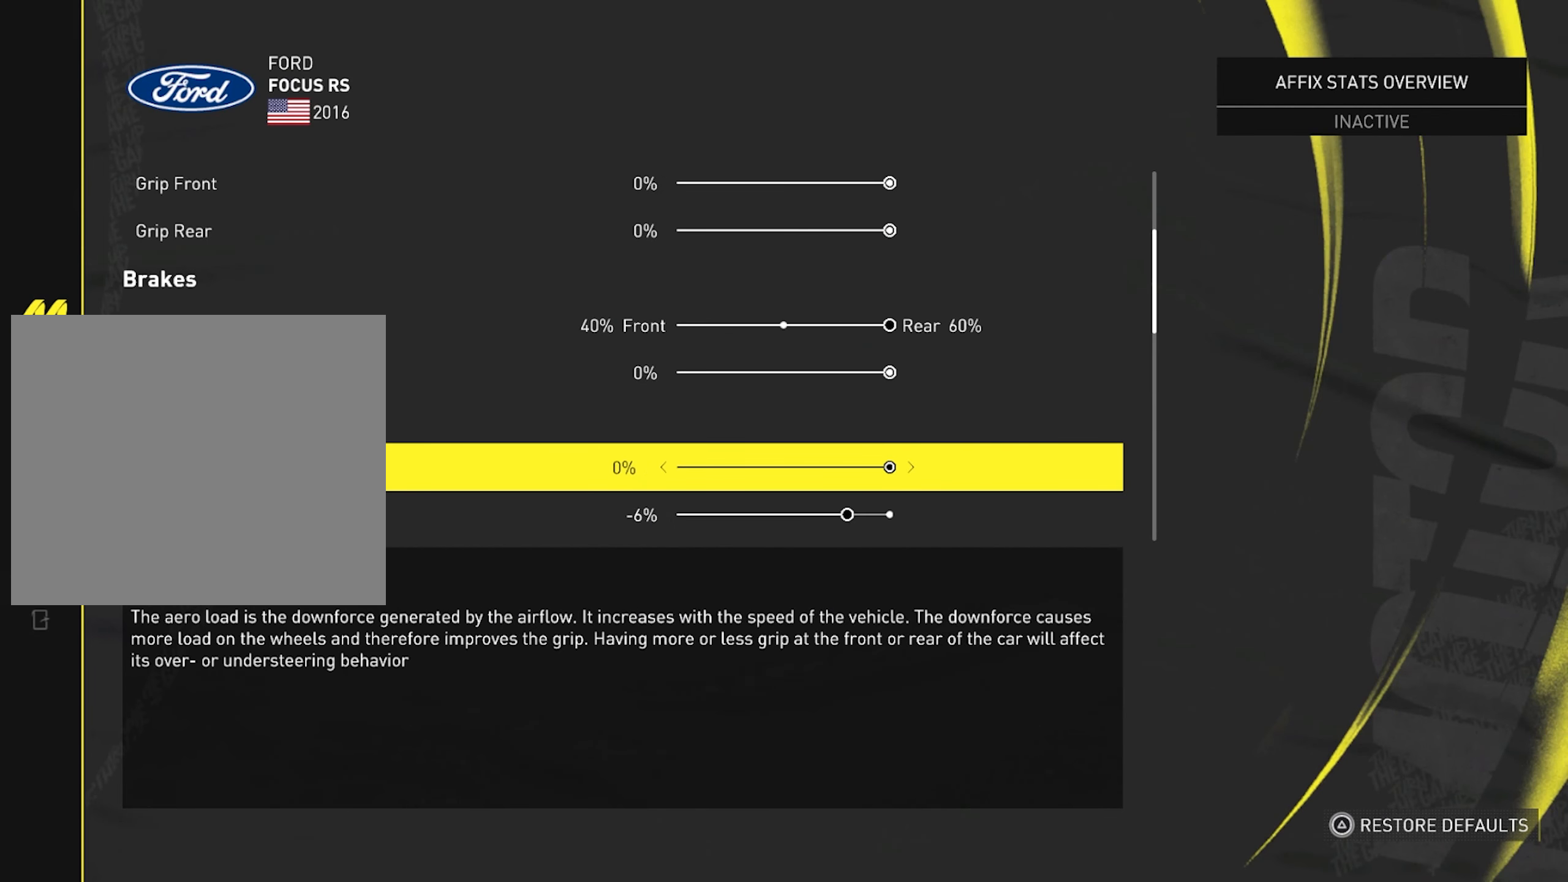
{"buttons": [], "left_stick": "center", "right_stick": "center", "events": [[100, "DPAD_DOWN", "up"]]}
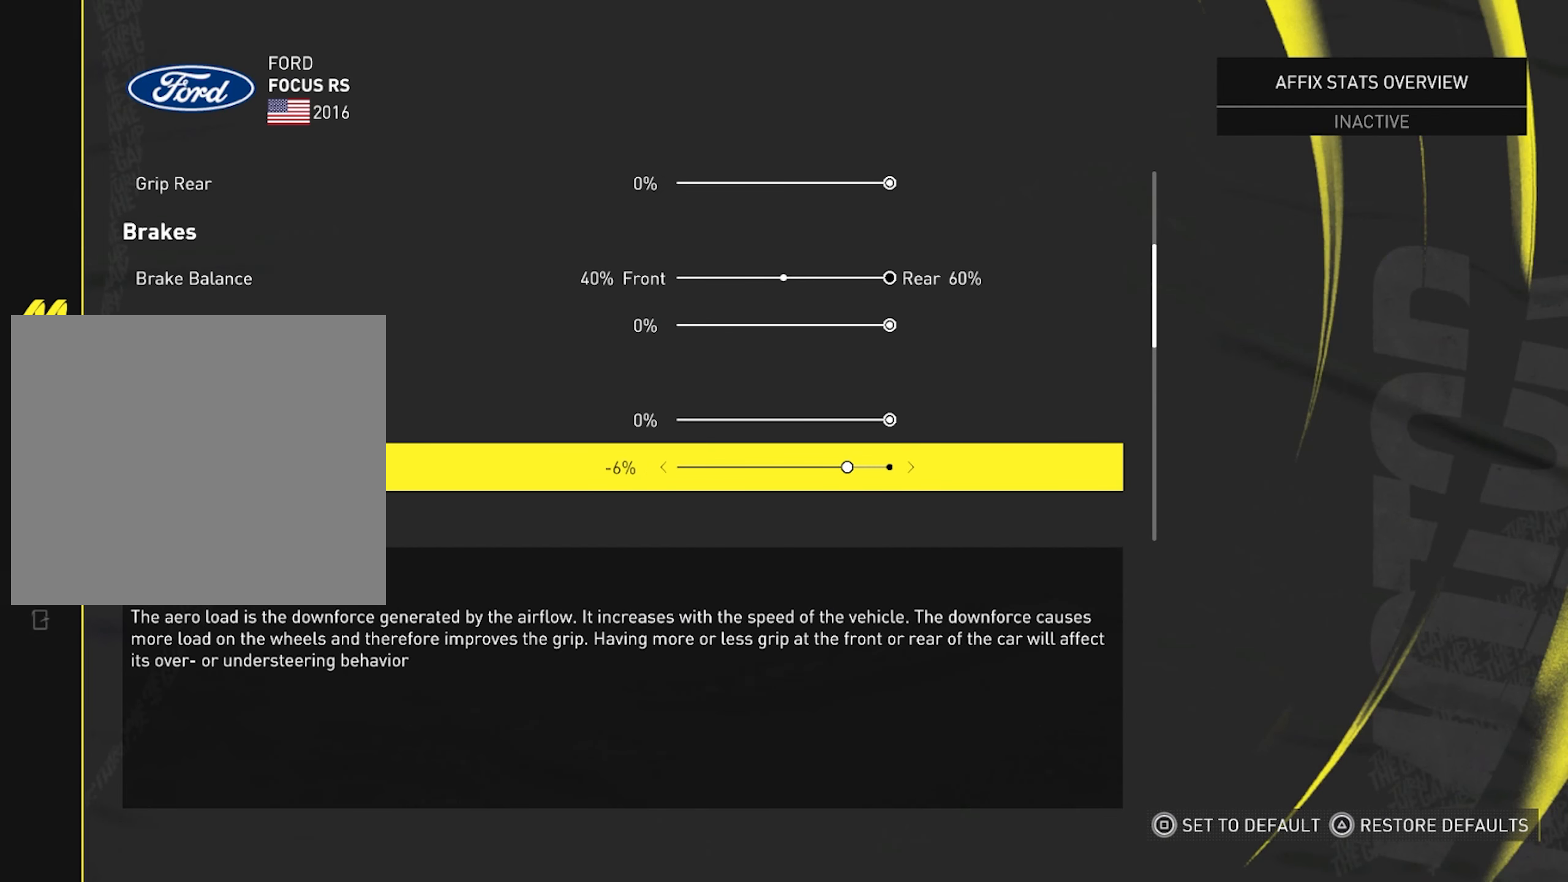
{"buttons": [], "left_stick": "center", "right_stick": "center", "events": []}
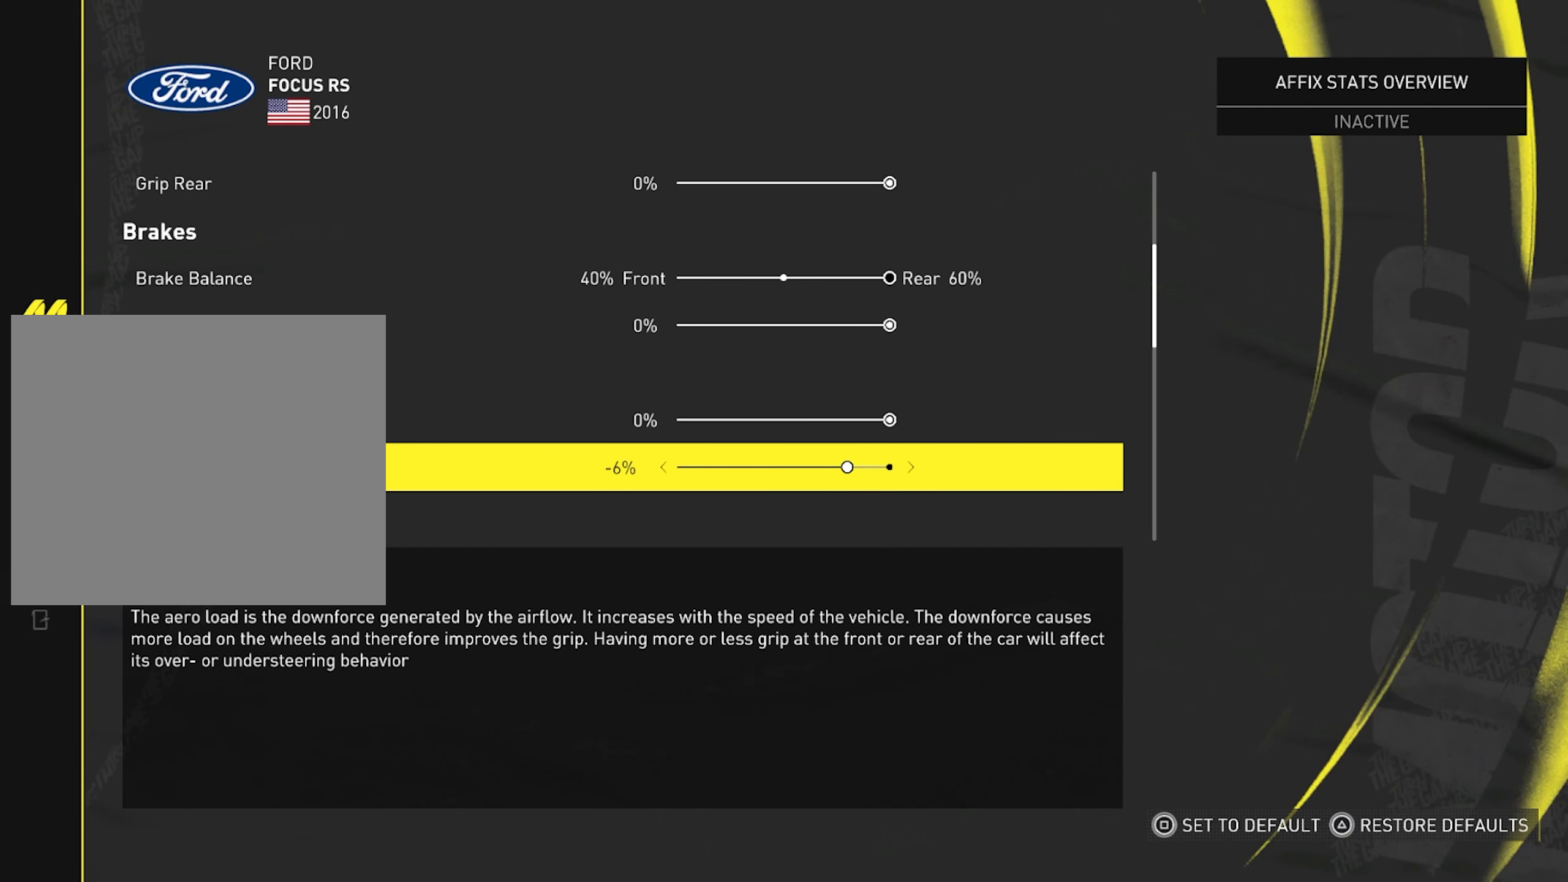
{"buttons": ["DPAD_DOWN"], "left_stick": "center", "right_stick": "center", "events": [[150, "DPAD_DOWN", "down"]]}
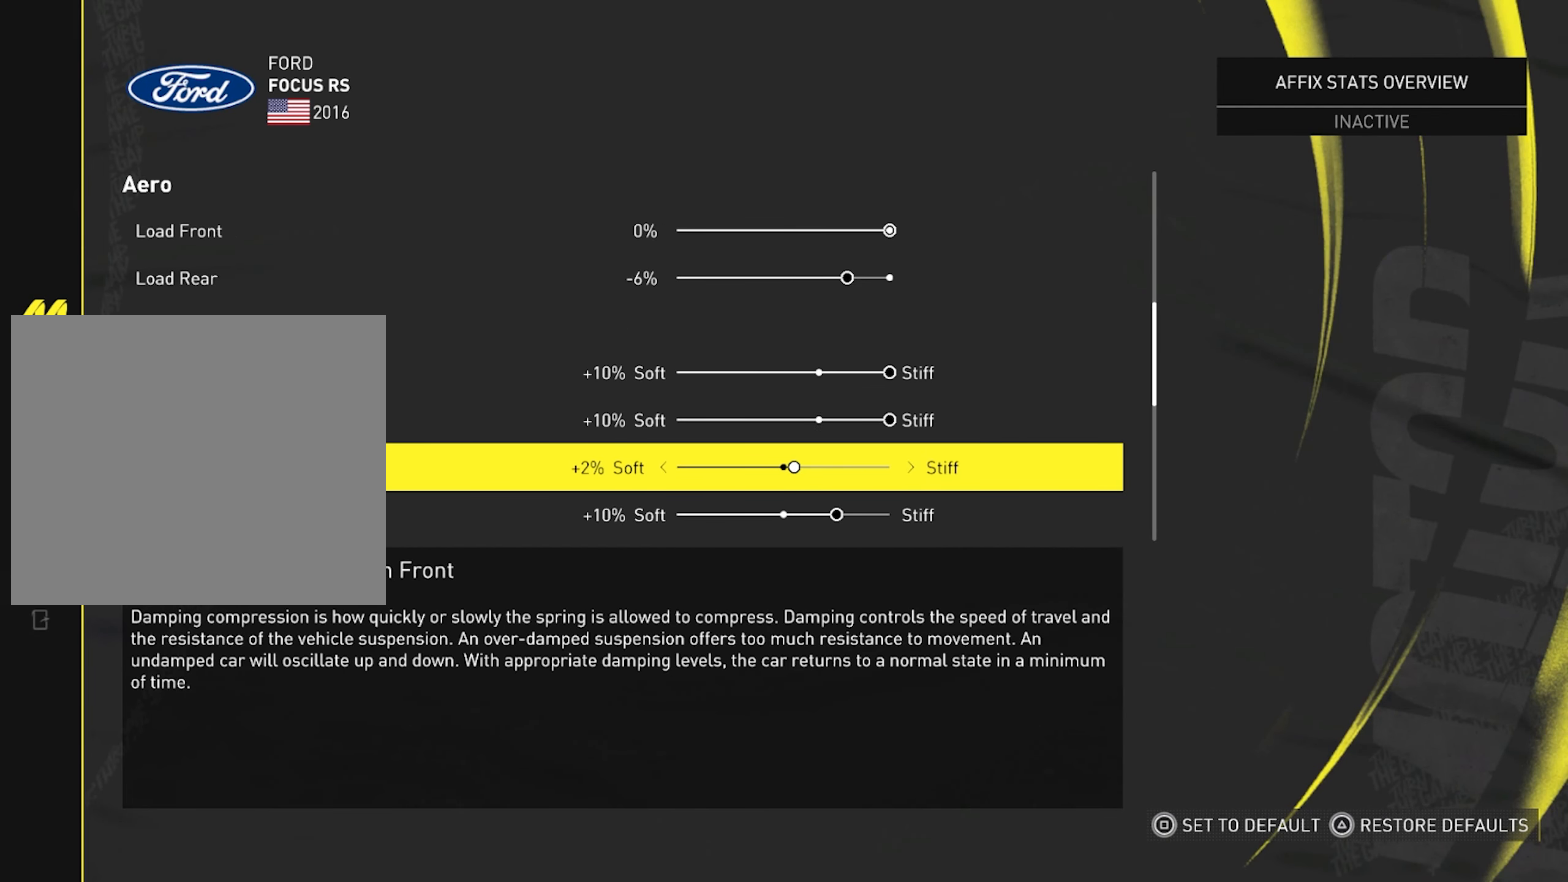
{"buttons": [], "left_stick": "center", "right_stick": "center", "events": [[267, "DPAD_DOWN", "up"]]}
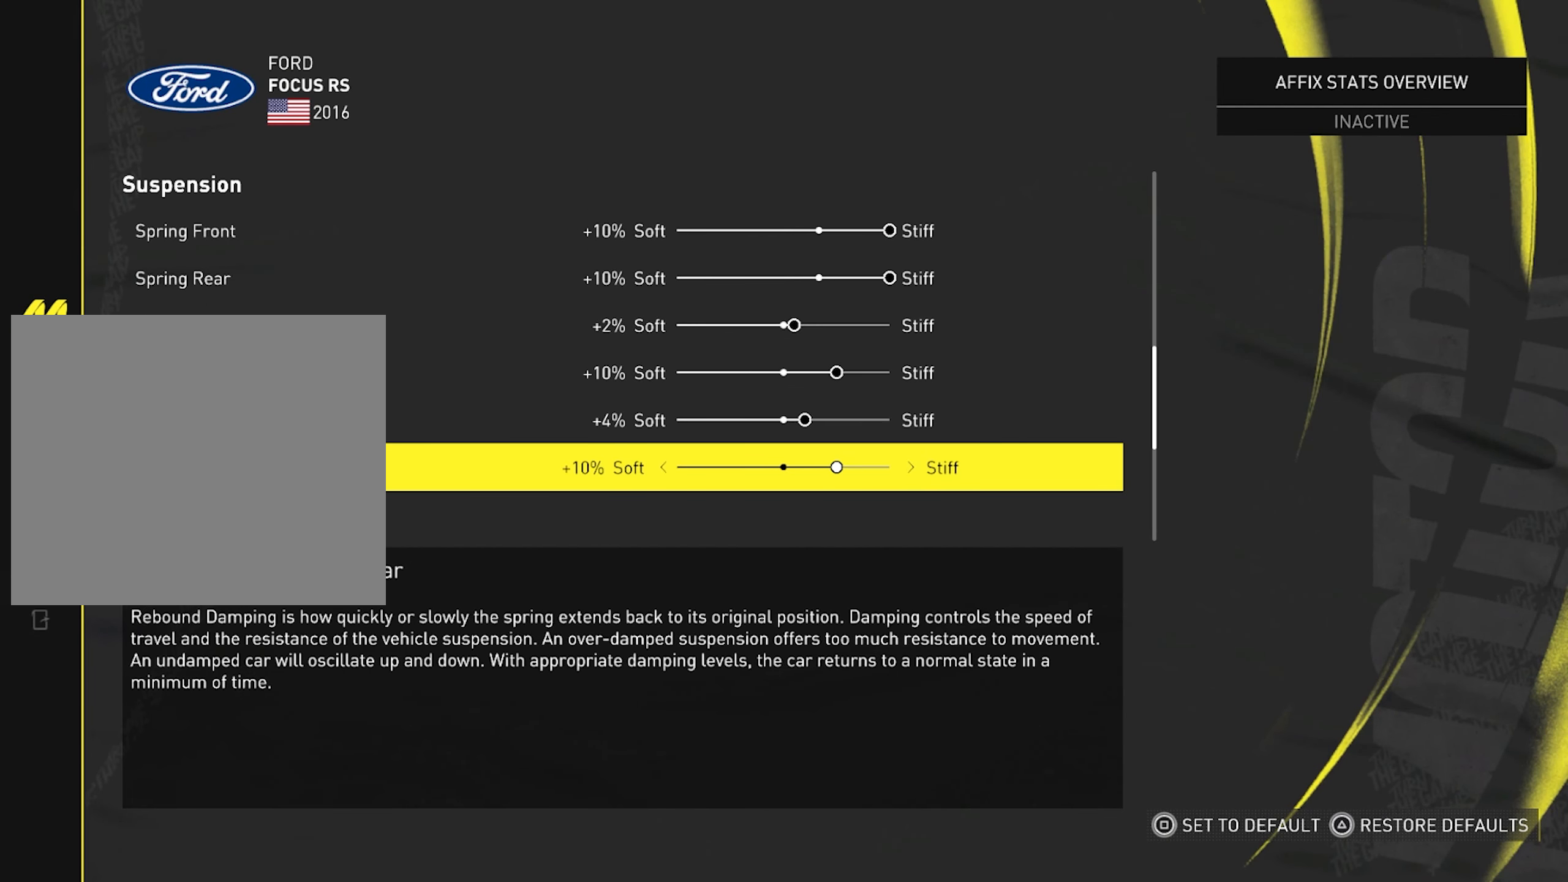
{"buttons": [], "left_stick": "center", "right_stick": "center", "events": []}
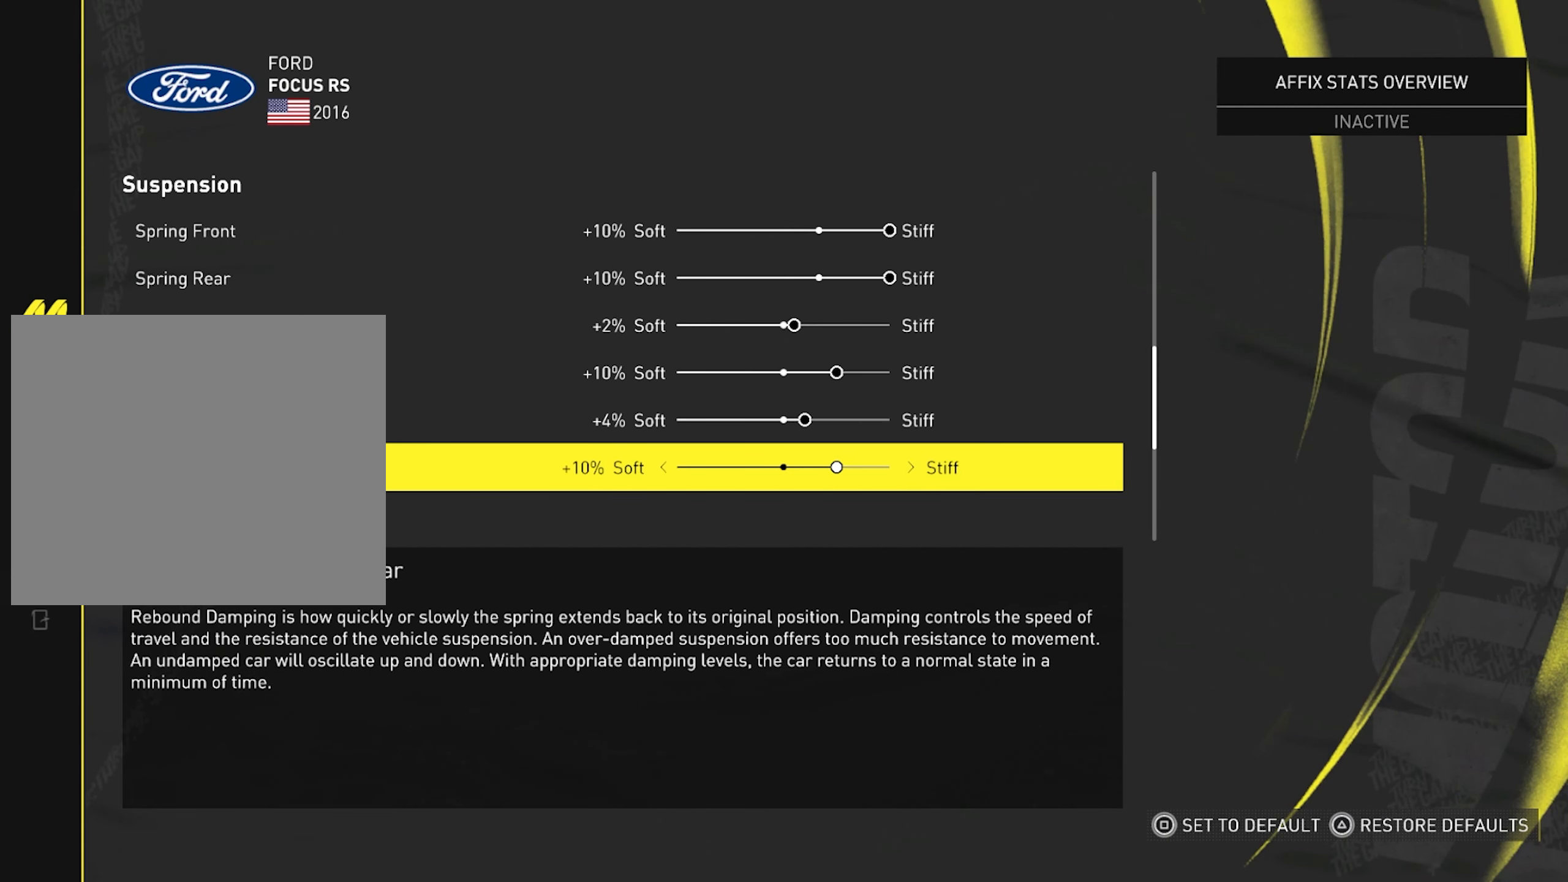
{"buttons": [], "left_stick": "center", "right_stick": "center", "events": []}
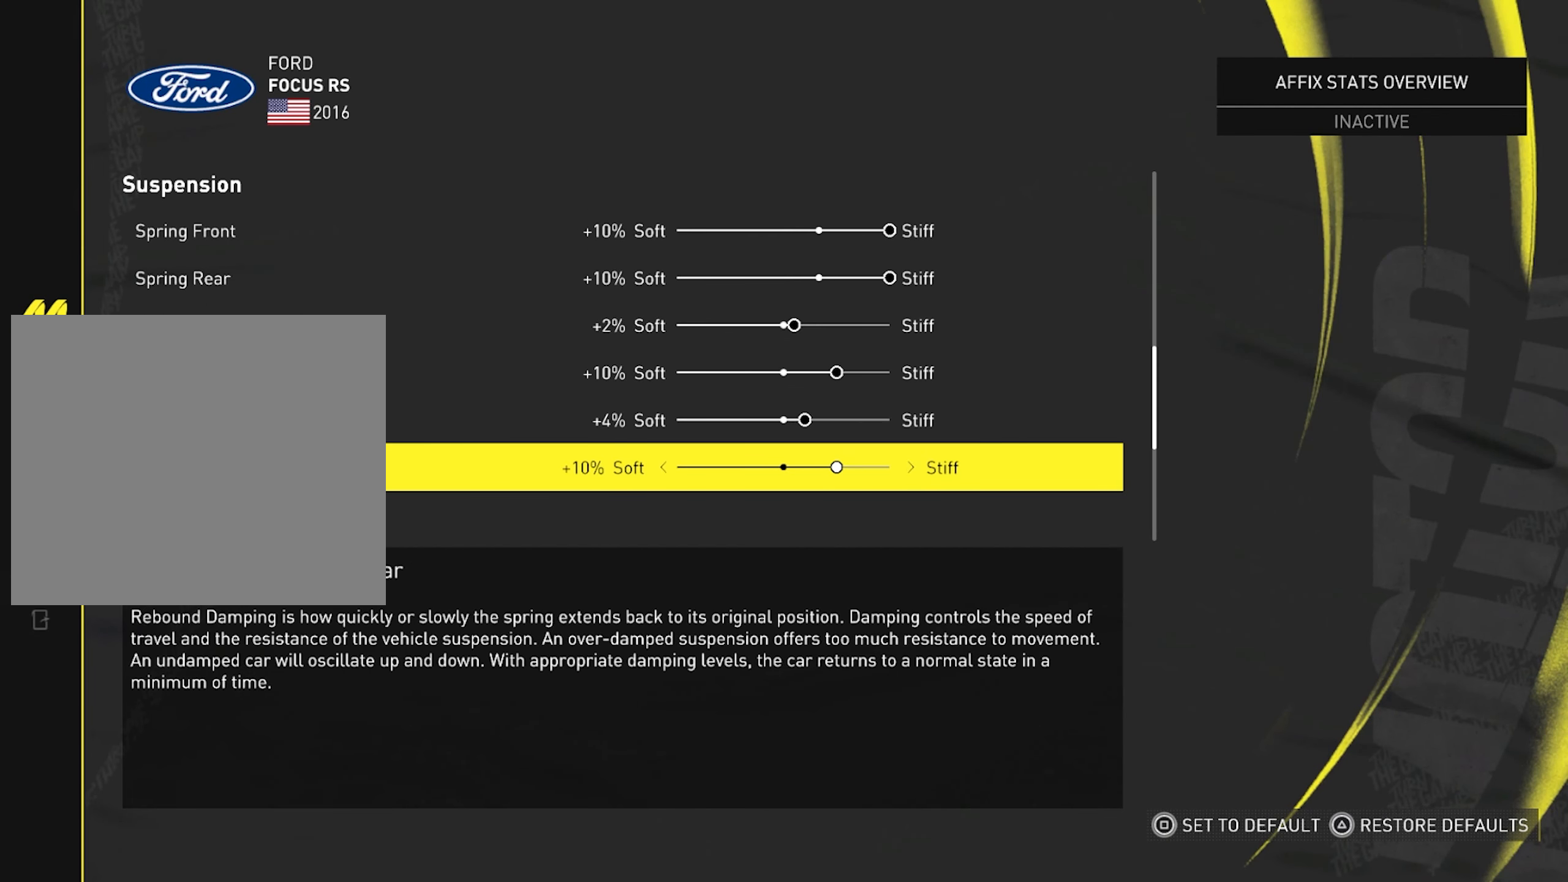
{"buttons": [], "left_stick": "center", "right_stick": "center", "events": []}
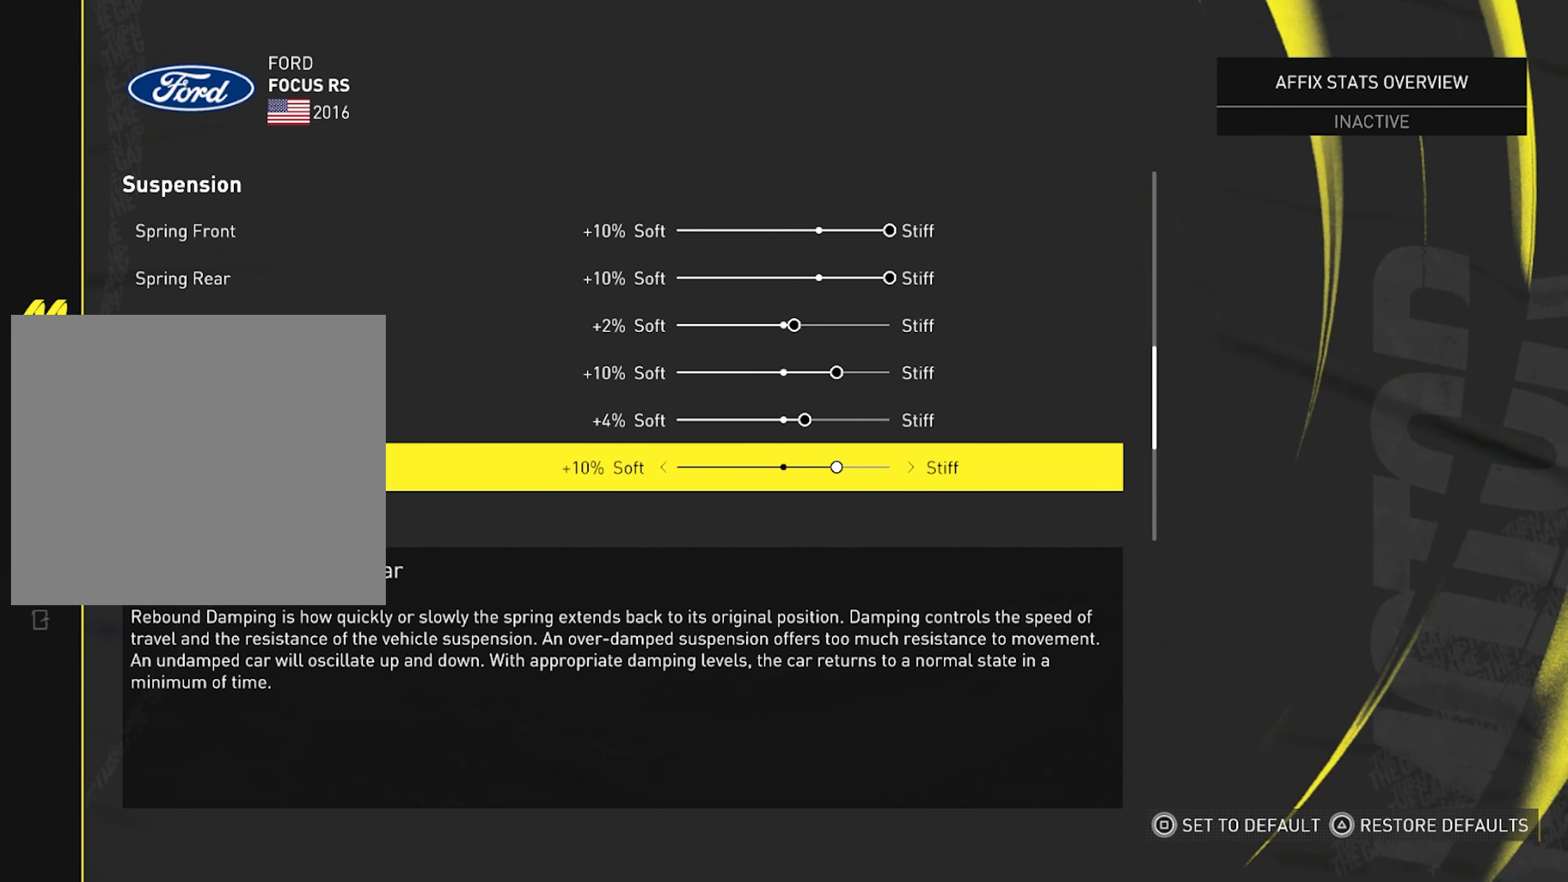
{"buttons": [], "left_stick": "center", "right_stick": "center", "events": []}
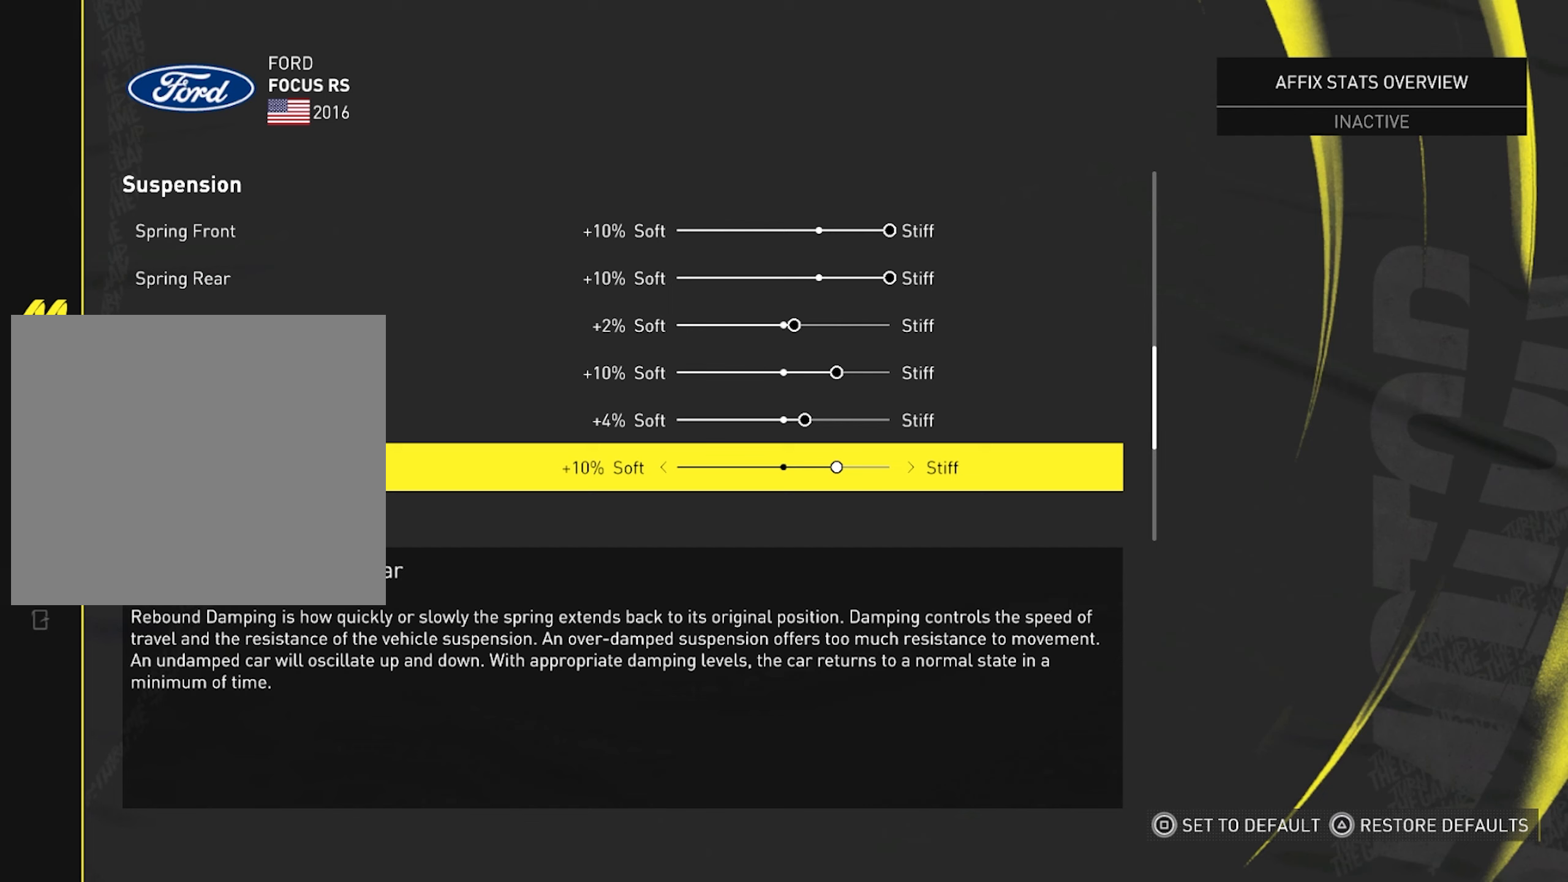
{"buttons": ["DPAD_DOWN"], "left_stick": "center", "right_stick": "center", "events": [[233, "DPAD_DOWN", "down"]]}
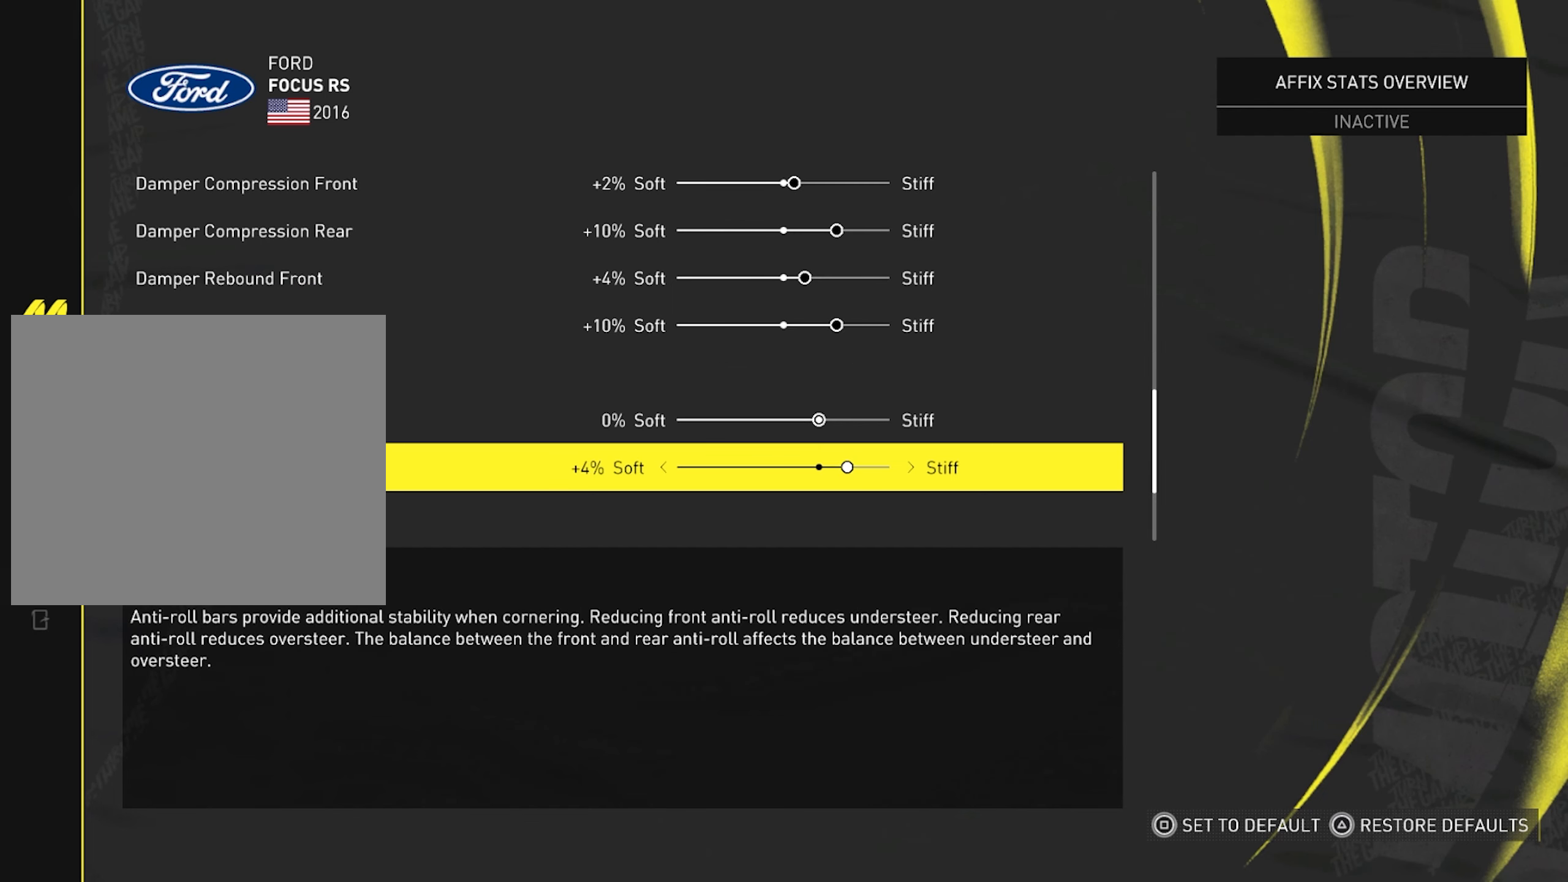
{"buttons": ["DPAD_DOWN"], "left_stick": "center", "right_stick": "center", "events": []}
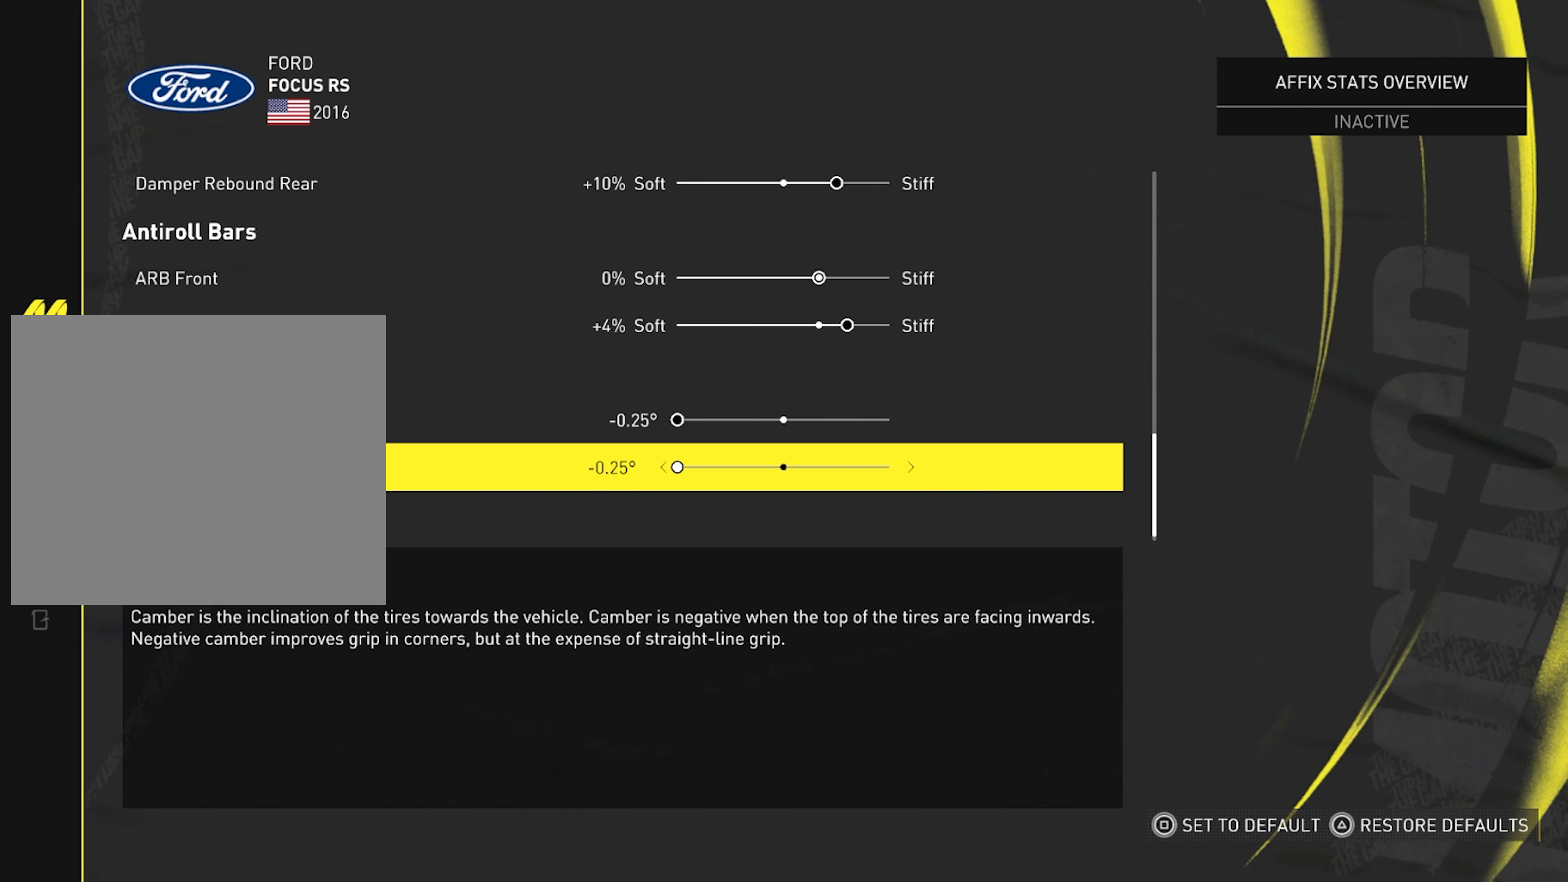
{"buttons": [], "left_stick": "center", "right_stick": "center", "events": [[67, "DPAD_DOWN", "up"]]}
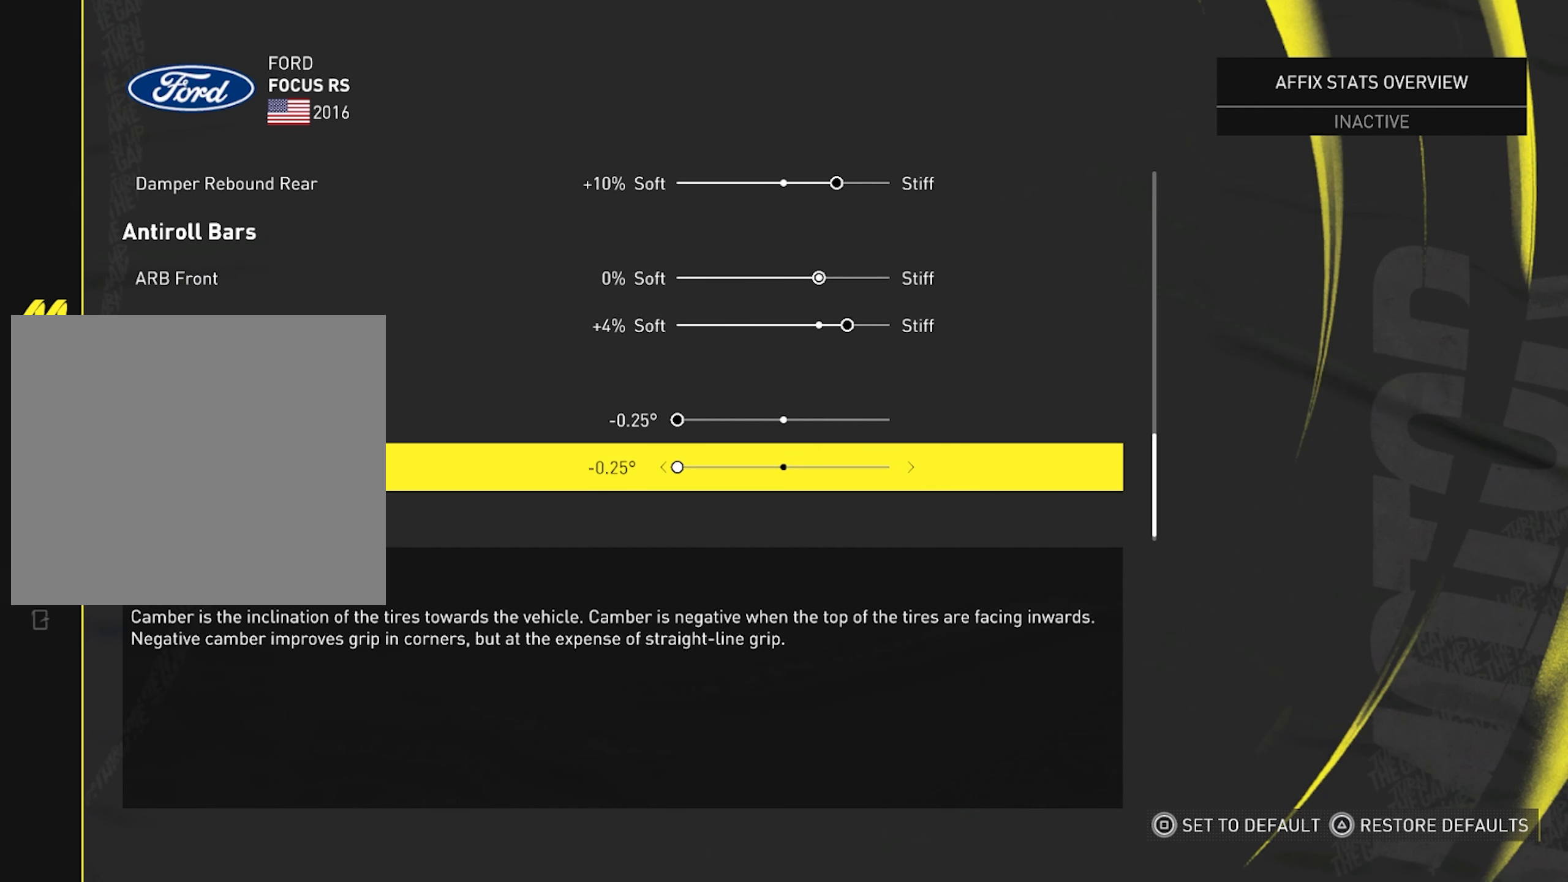
{"buttons": [], "left_stick": "center", "right_stick": "center", "events": []}
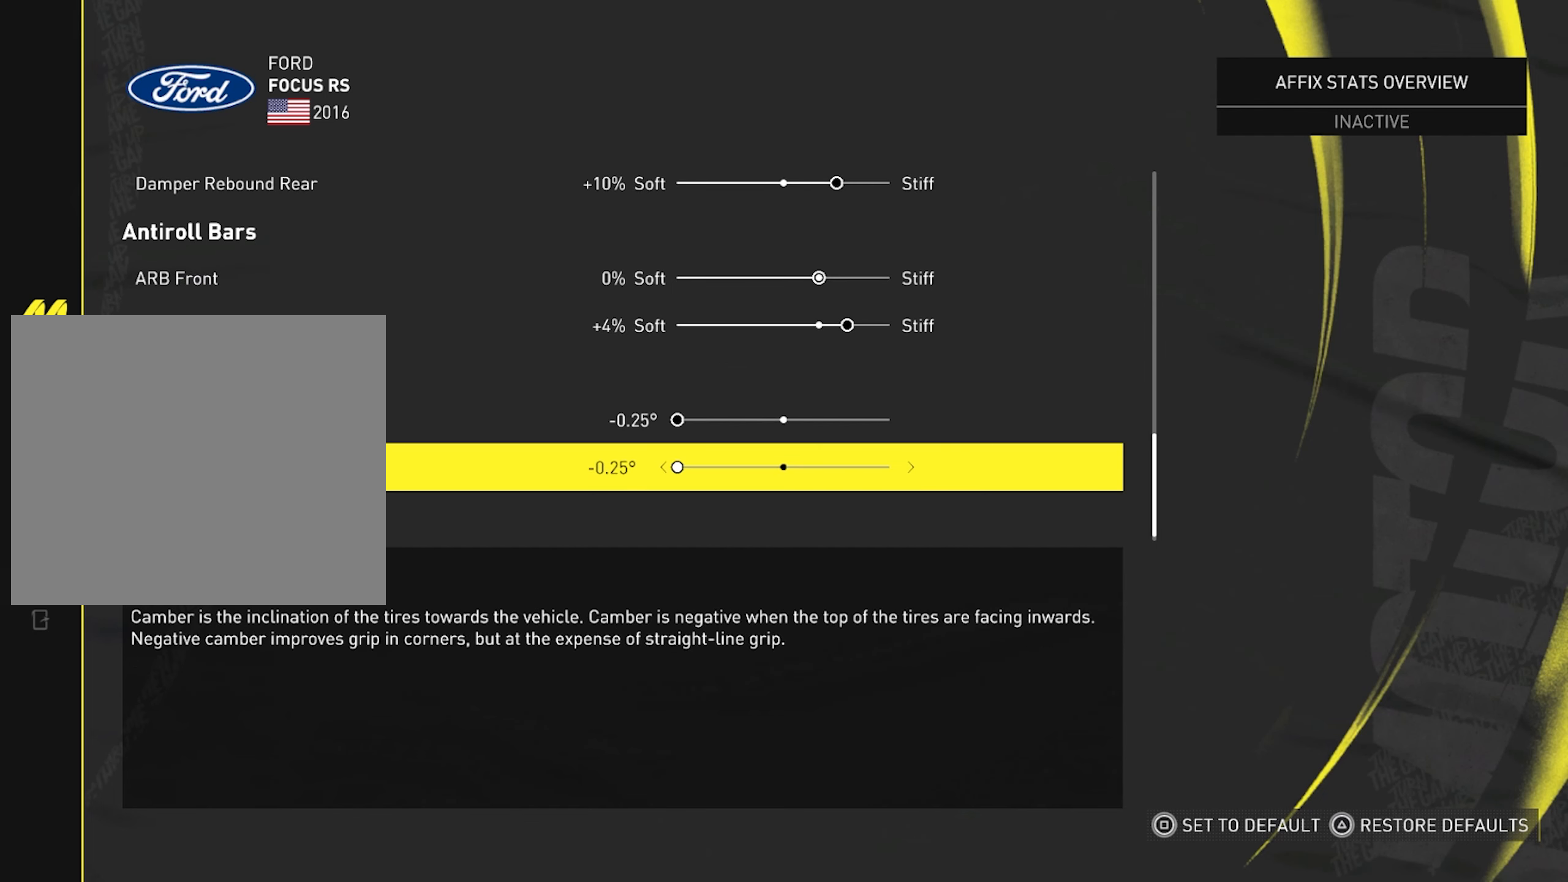
{"buttons": [], "left_stick": "center", "right_stick": "center", "events": []}
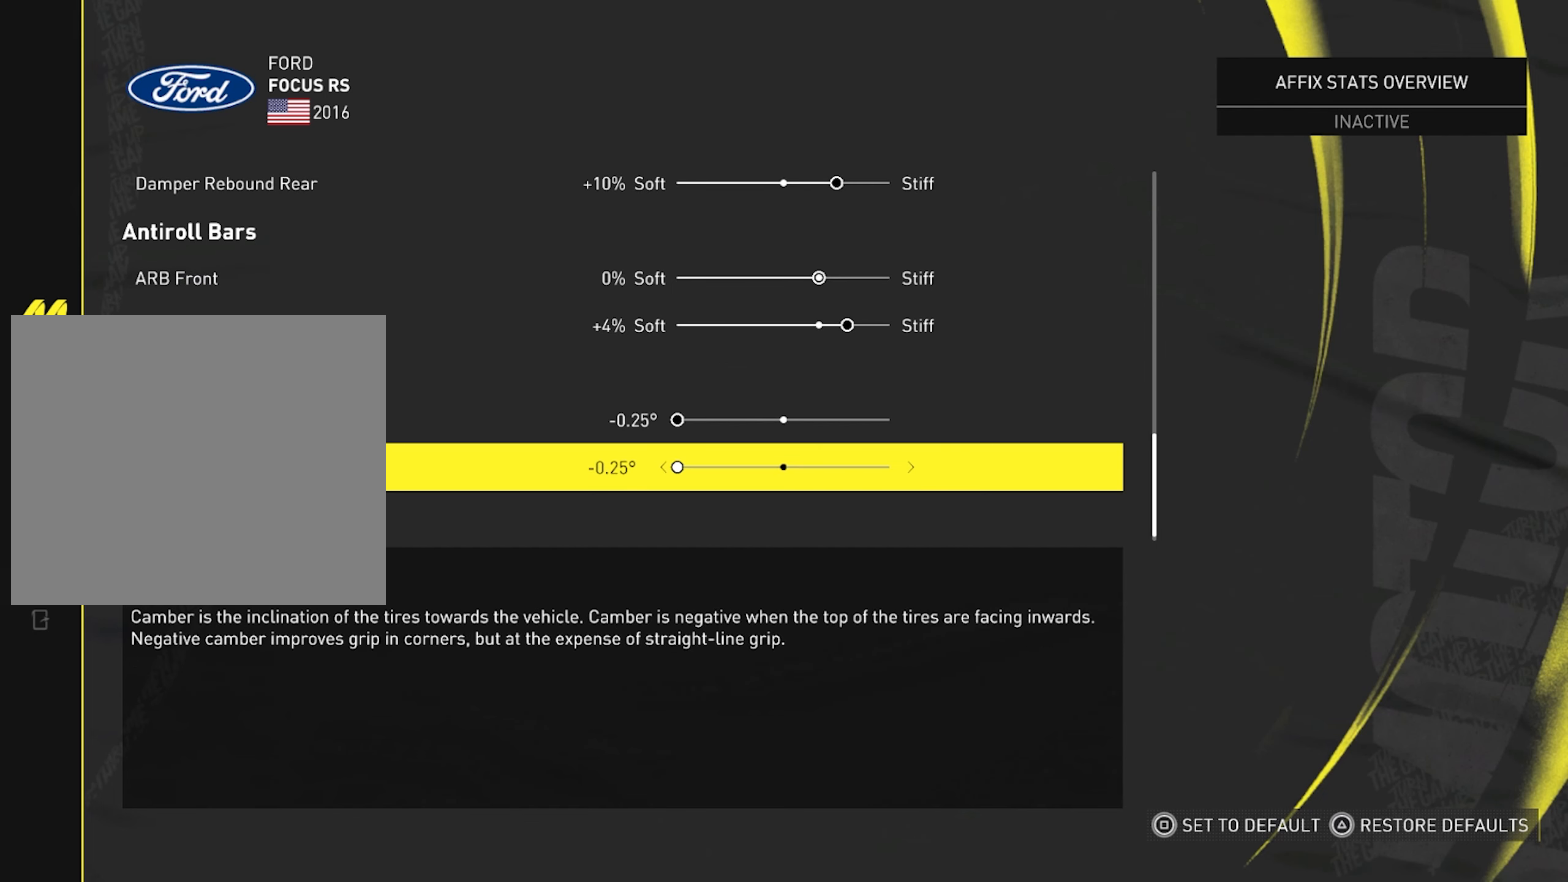
{"buttons": [], "left_stick": "center", "right_stick": "center", "events": []}
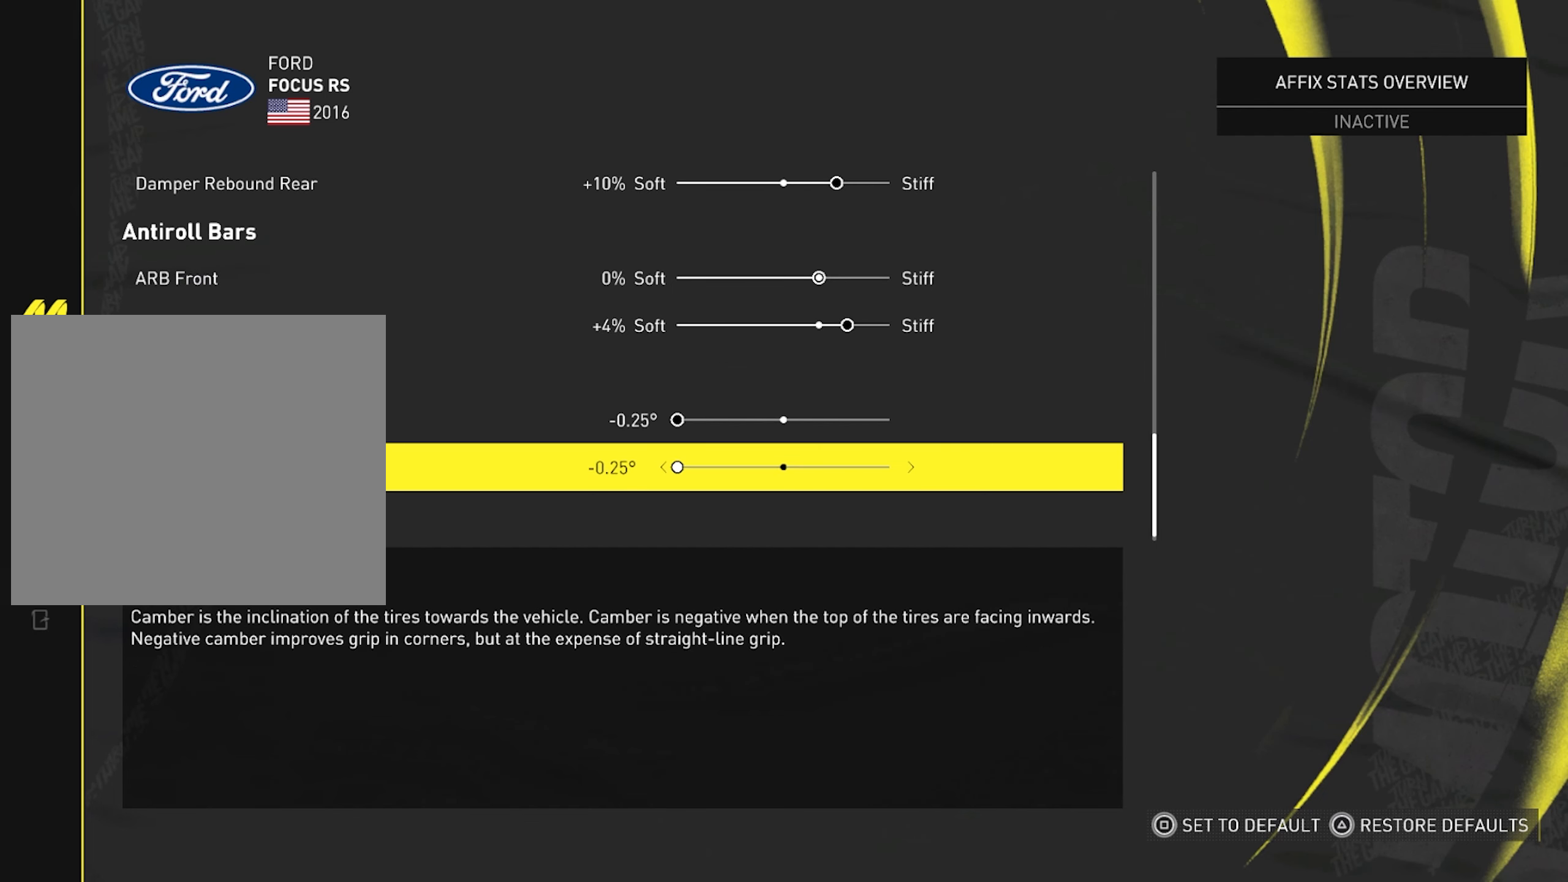
{"buttons": [], "left_stick": "center", "right_stick": "center", "events": []}
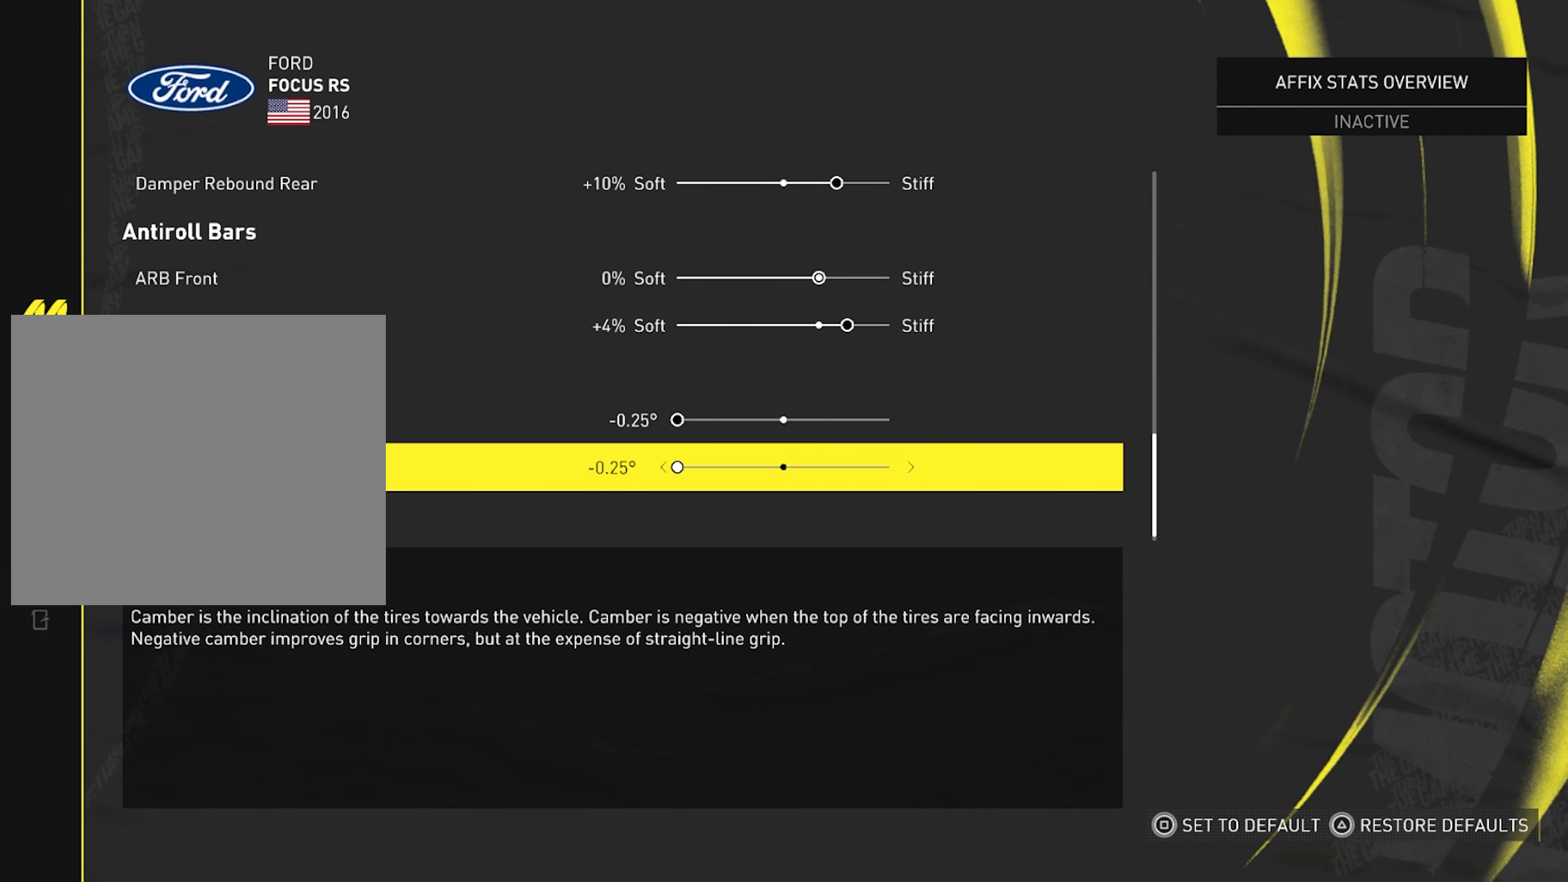
{"buttons": [], "left_stick": "center", "right_stick": "center", "events": []}
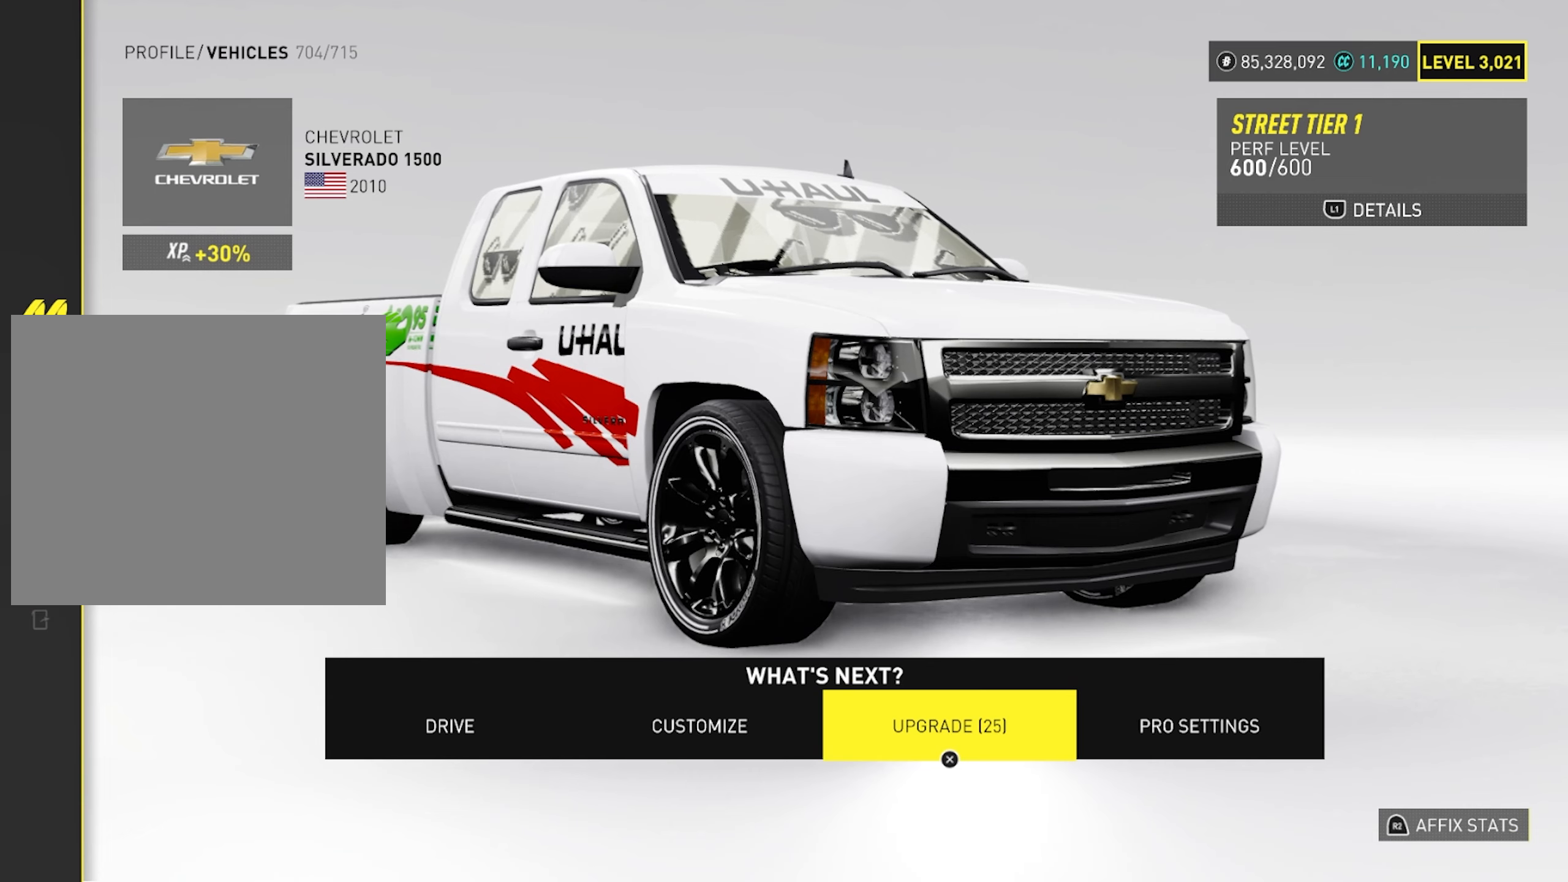
{"buttons": ["CROSS"], "left_stick": "center", "right_stick": "center", "events": [[450, "CROSS", "down"]]}
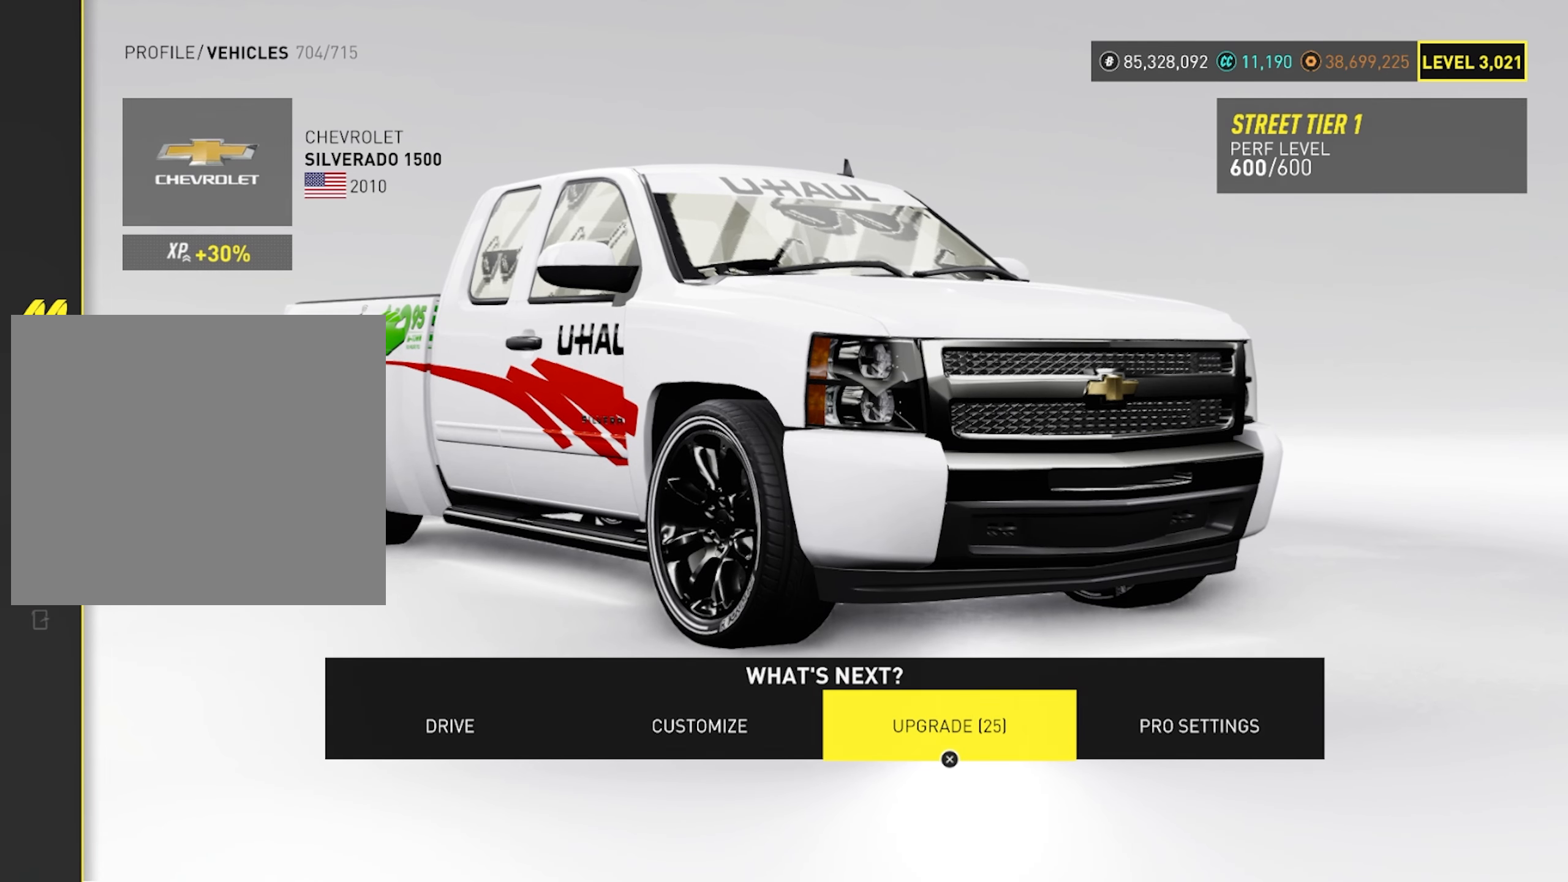
{"buttons": [], "left_stick": "center", "right_stick": "center", "events": [[100, "CROSS", "up"]]}